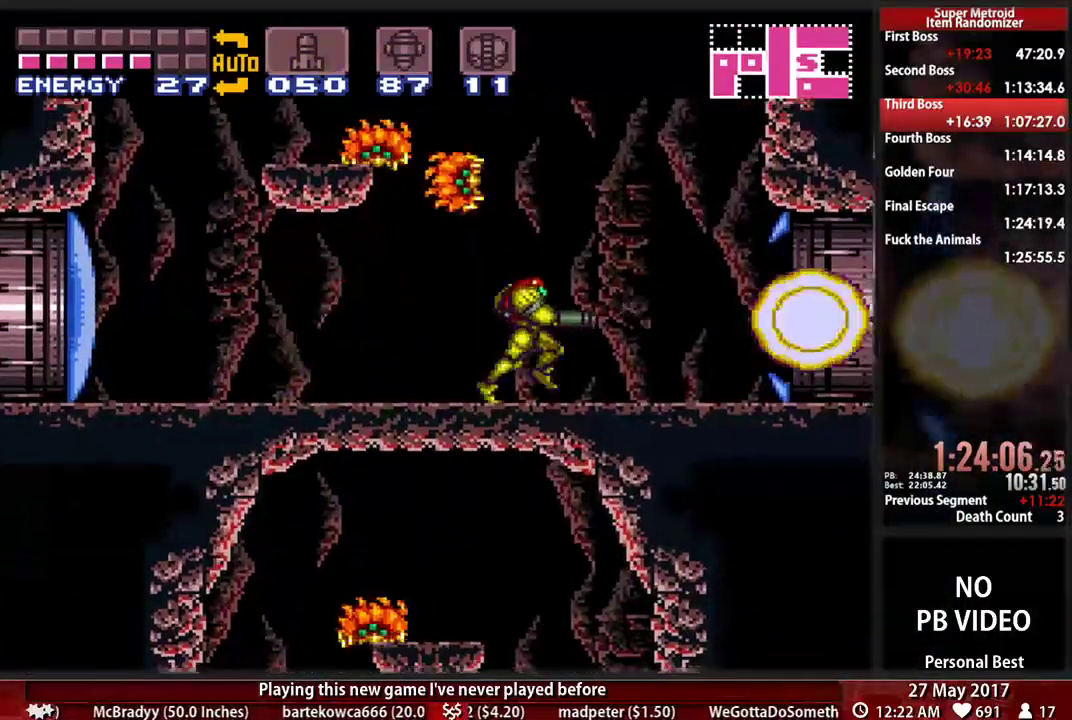
Gameplay with a controller (Nintendo layout); each line is a JSON object with the inputs held at the frame after it. "events" lists button and stick changes between this image and that frame as [ms after this image, input, new state], when the widget could be followed in between. Not read: L3 R3 SELECT START.
{"buttons": ["B", "DPAD_RIGHT"], "events": [[172, "X", "down"], [362, "X", "up"]]}
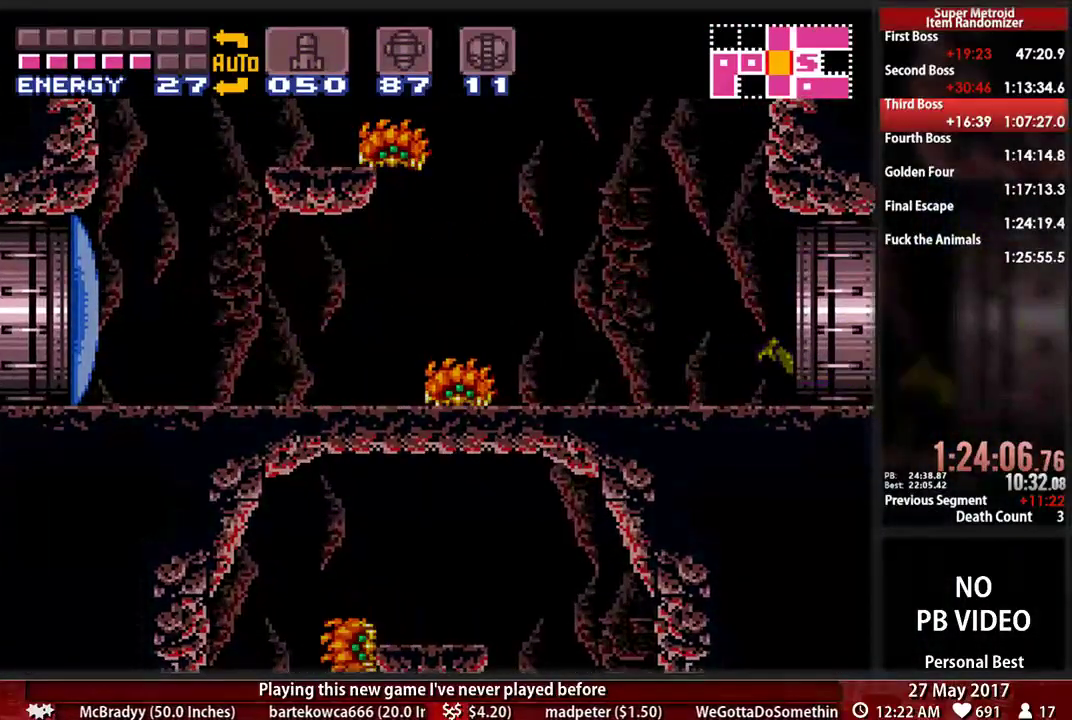
{"buttons": ["B", "DPAD_RIGHT"], "events": [[34, "L1", "down"], [34, "R1", "down"], [207, "L1", "up"], [207, "R1", "up"]]}
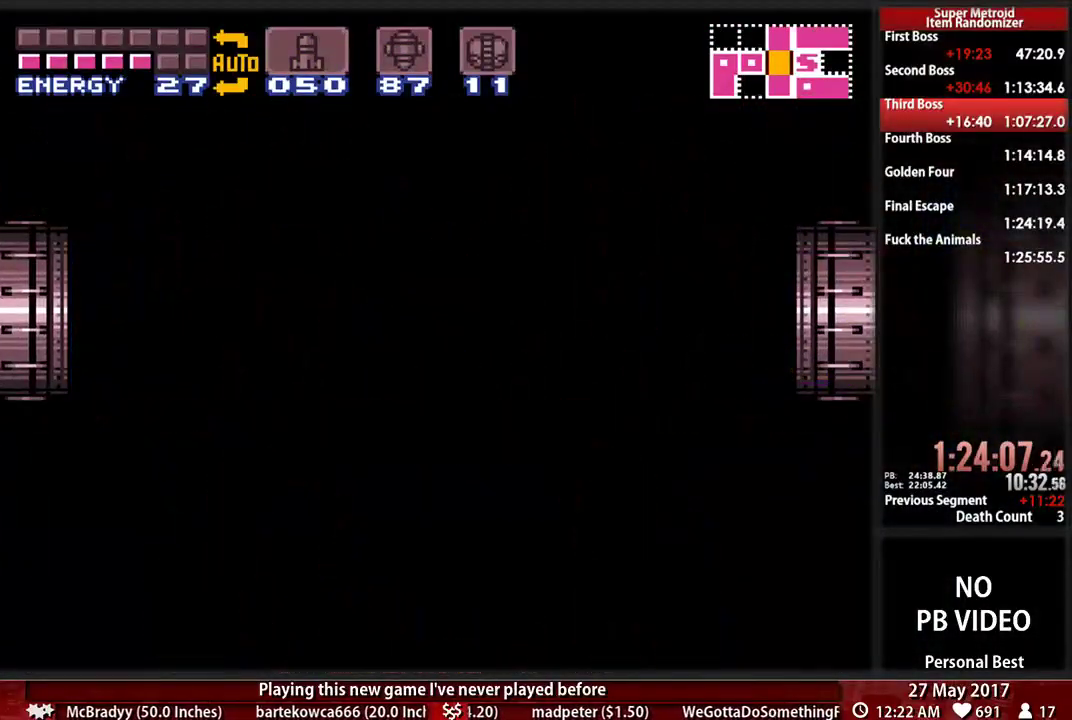
{"buttons": ["B", "DPAD_RIGHT"], "events": []}
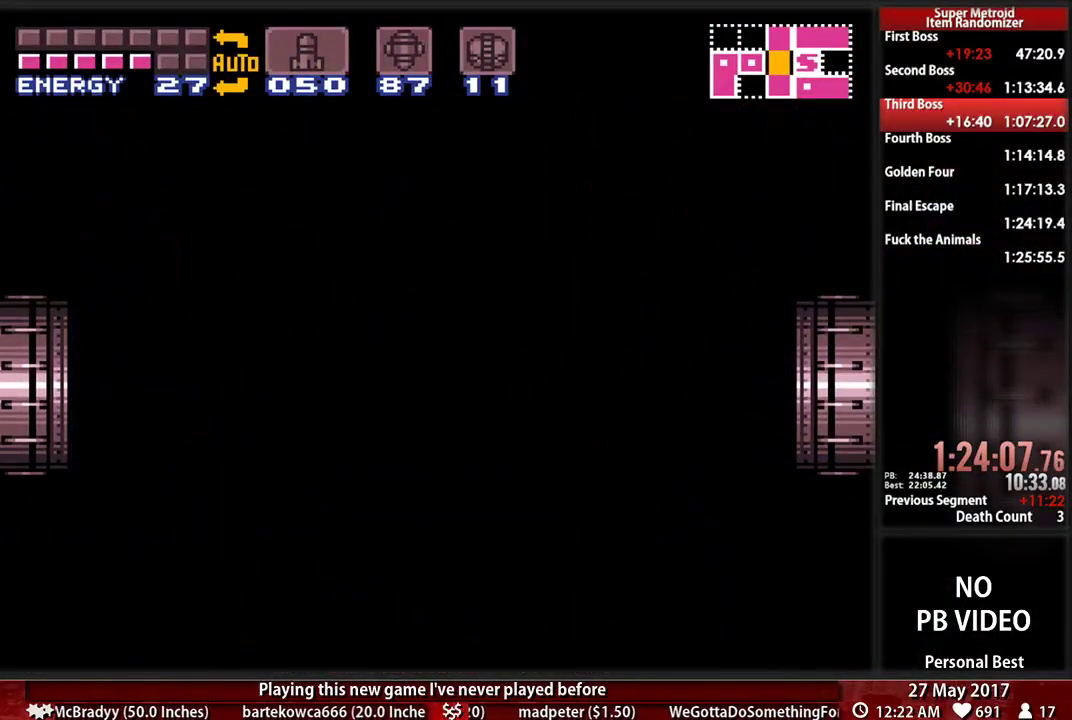
{"buttons": ["B", "DPAD_RIGHT"], "events": []}
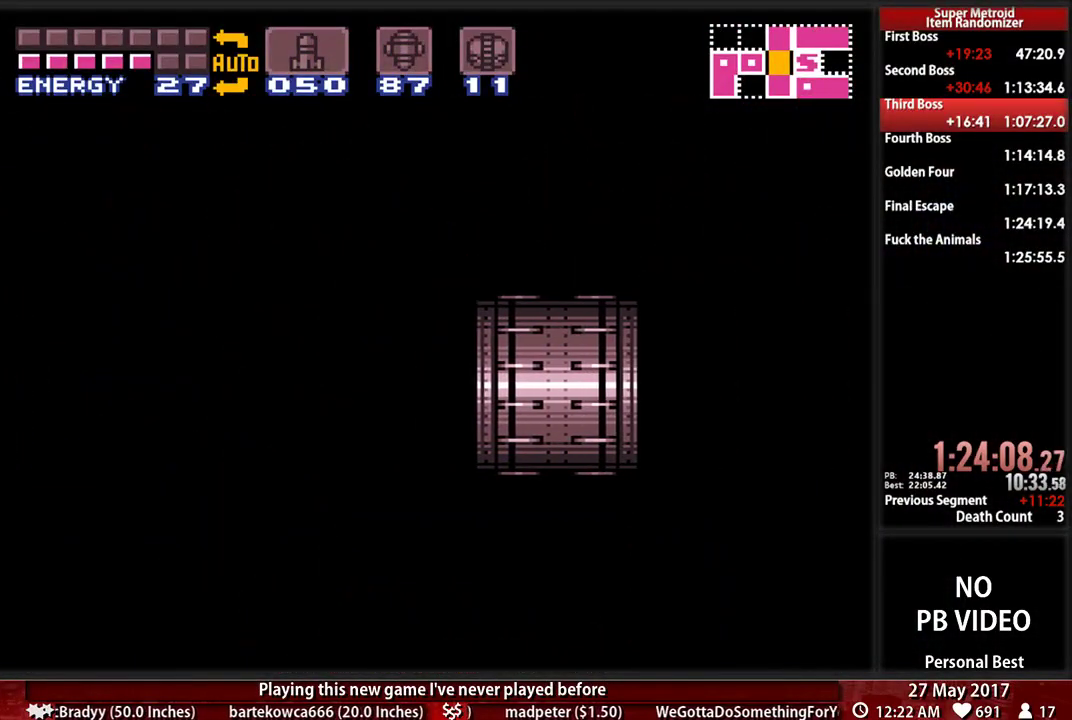
{"buttons": ["B", "DPAD_RIGHT"], "events": []}
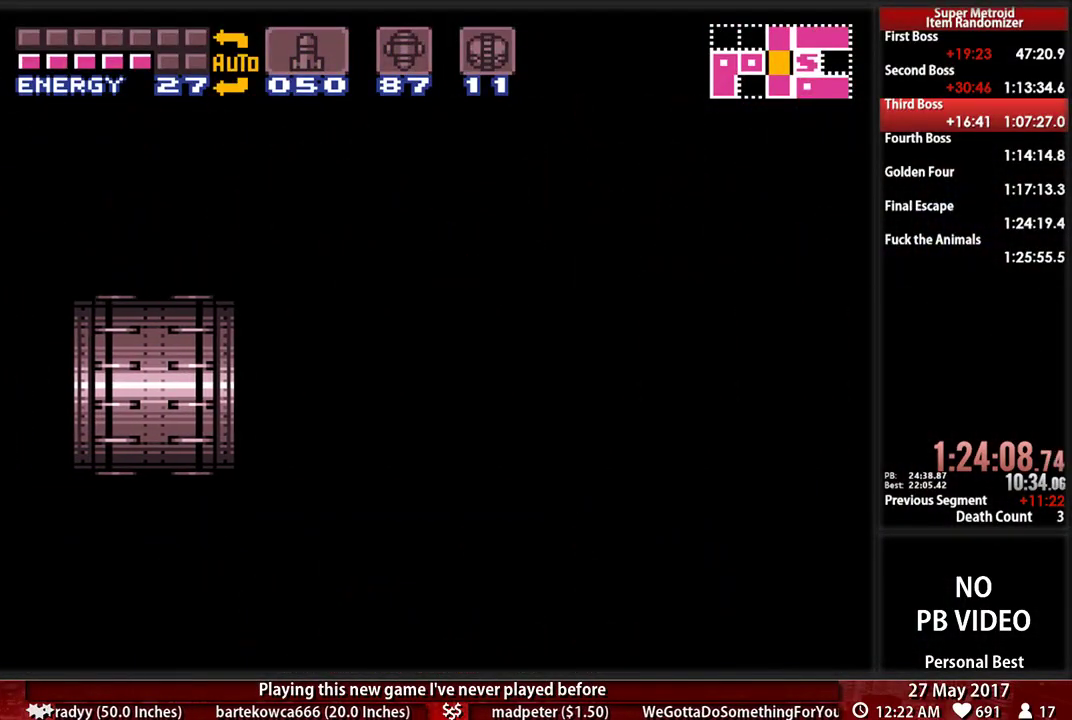
{"buttons": ["B", "DPAD_RIGHT"], "events": []}
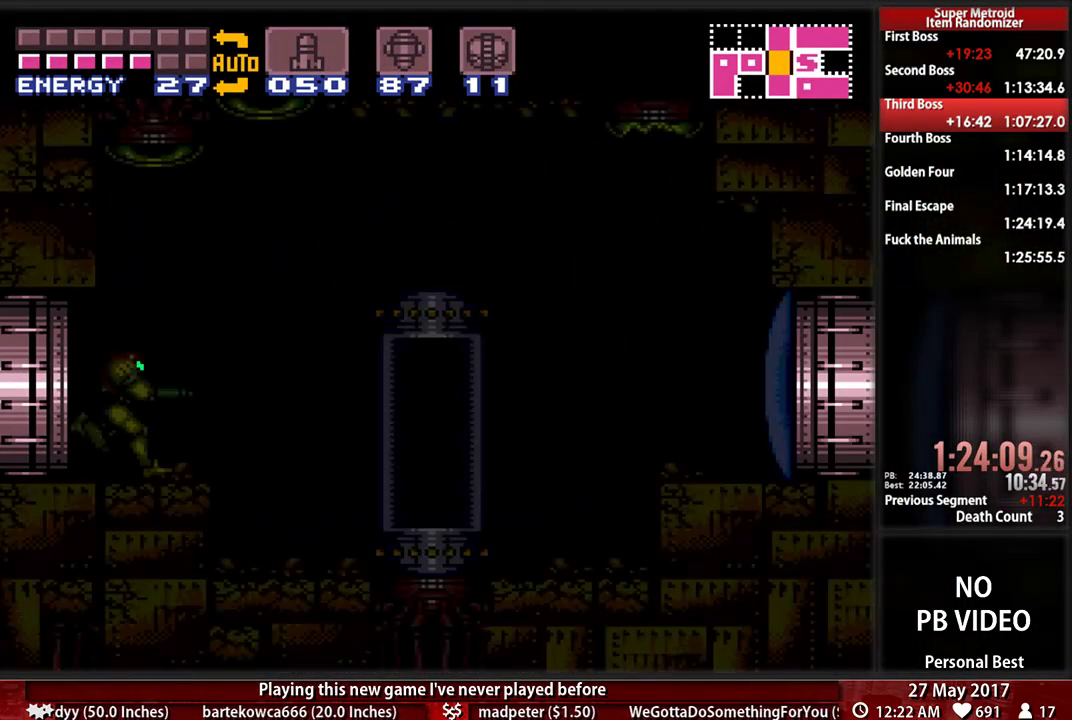
{"buttons": ["B", "DPAD_RIGHT"], "events": []}
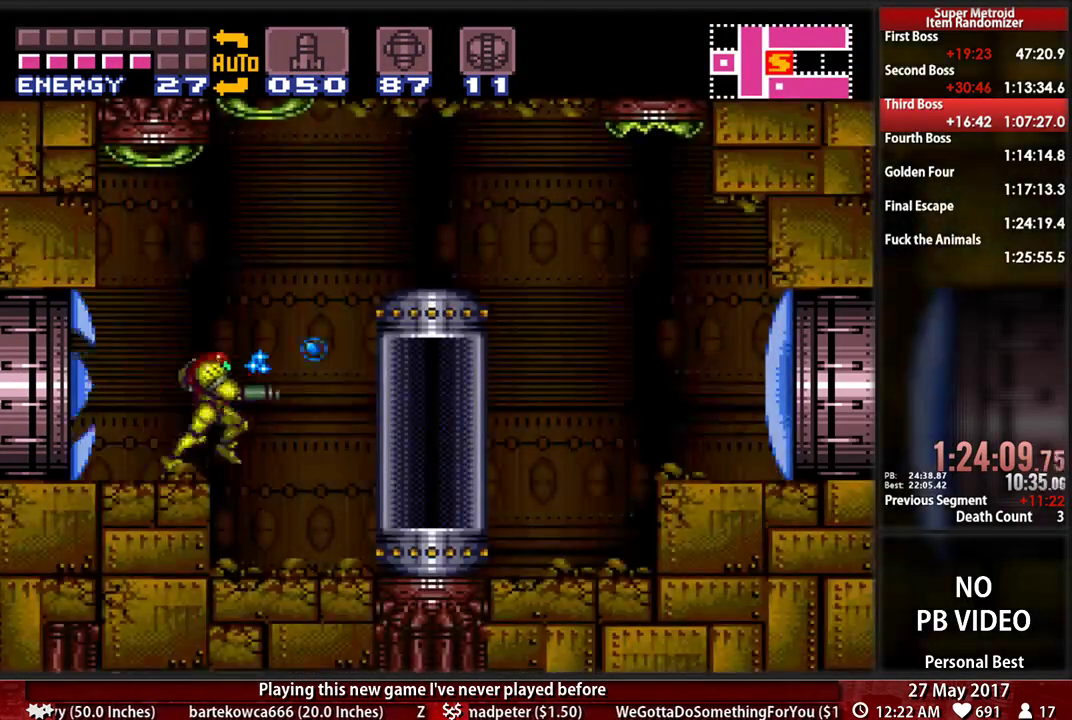
{"buttons": ["B", "DPAD_LEFT"], "events": [[293, "X", "down"], [362, "X", "up"], [397, "DPAD_RIGHT", "up"], [431, "DPAD_LEFT", "down"]]}
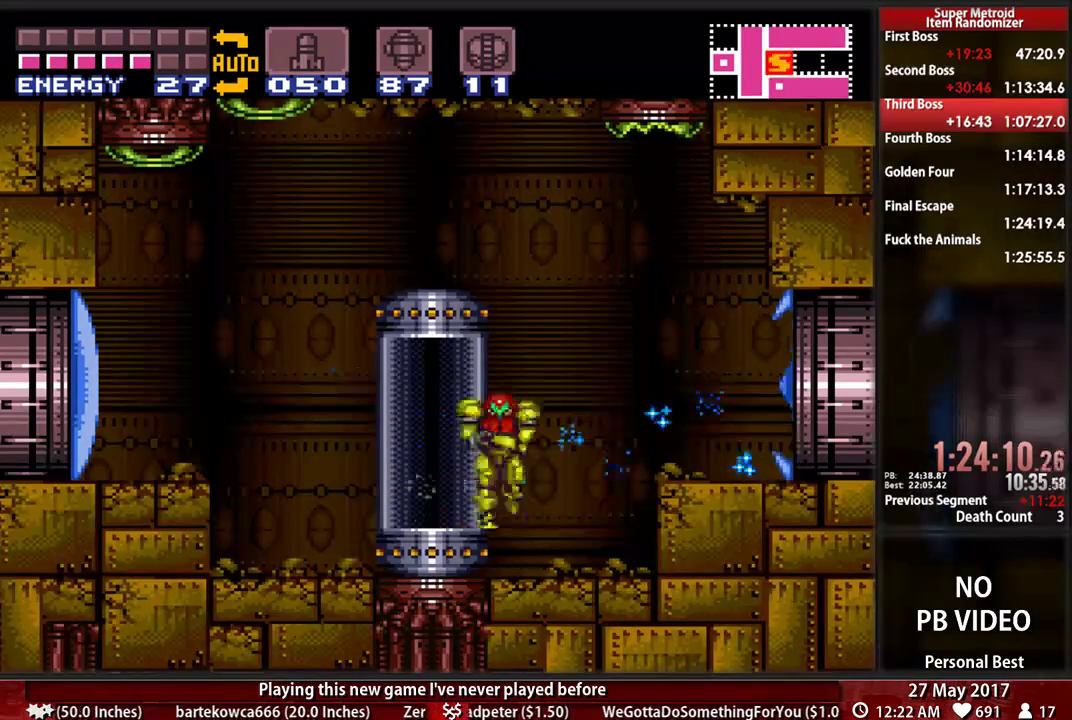
{"buttons": ["B", "DPAD_RIGHT"], "events": [[259, "DPAD_LEFT", "up"], [293, "DPAD_RIGHT", "down"]]}
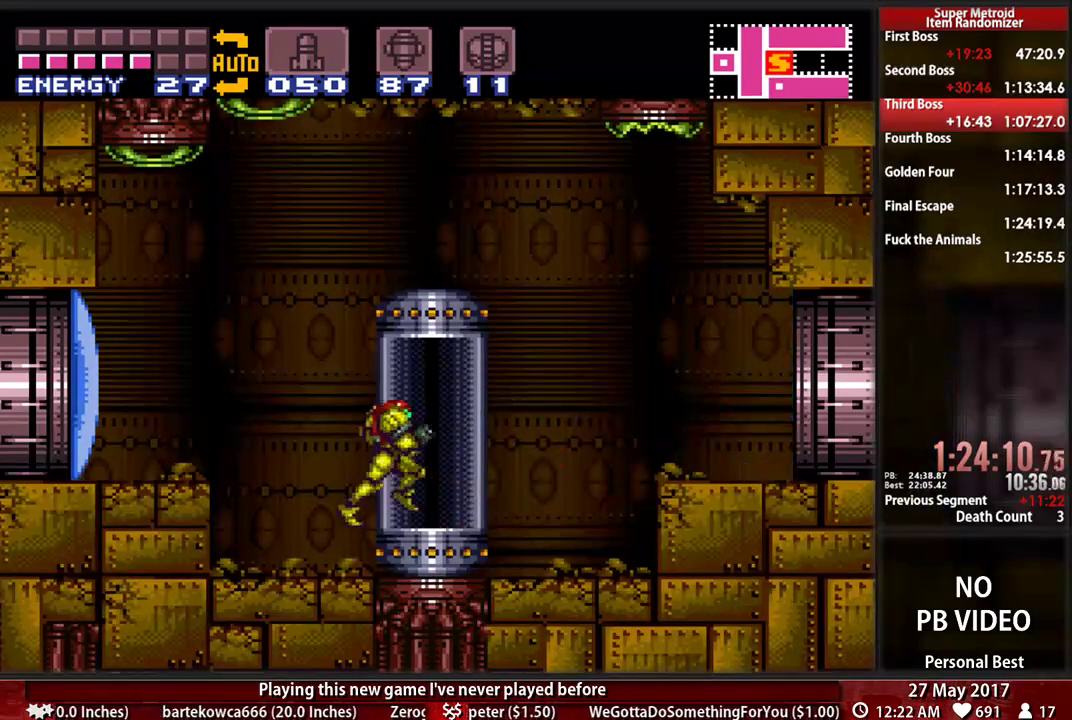
{"buttons": ["B", "DPAD_RIGHT"], "events": []}
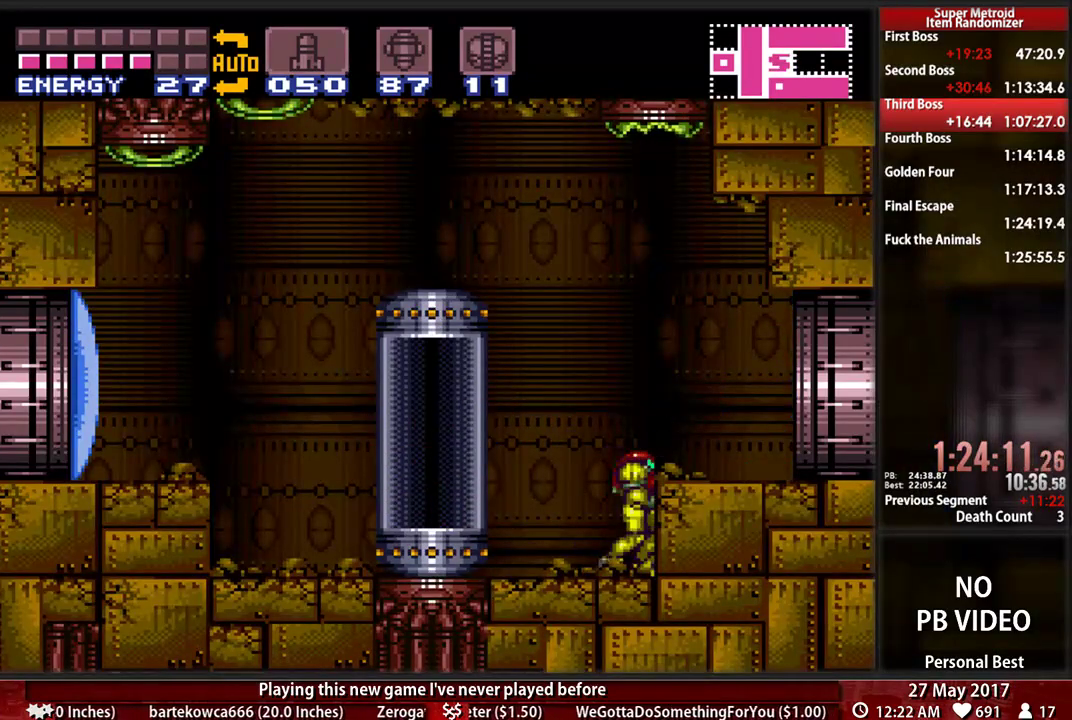
{"buttons": ["B", "DPAD_RIGHT"]}
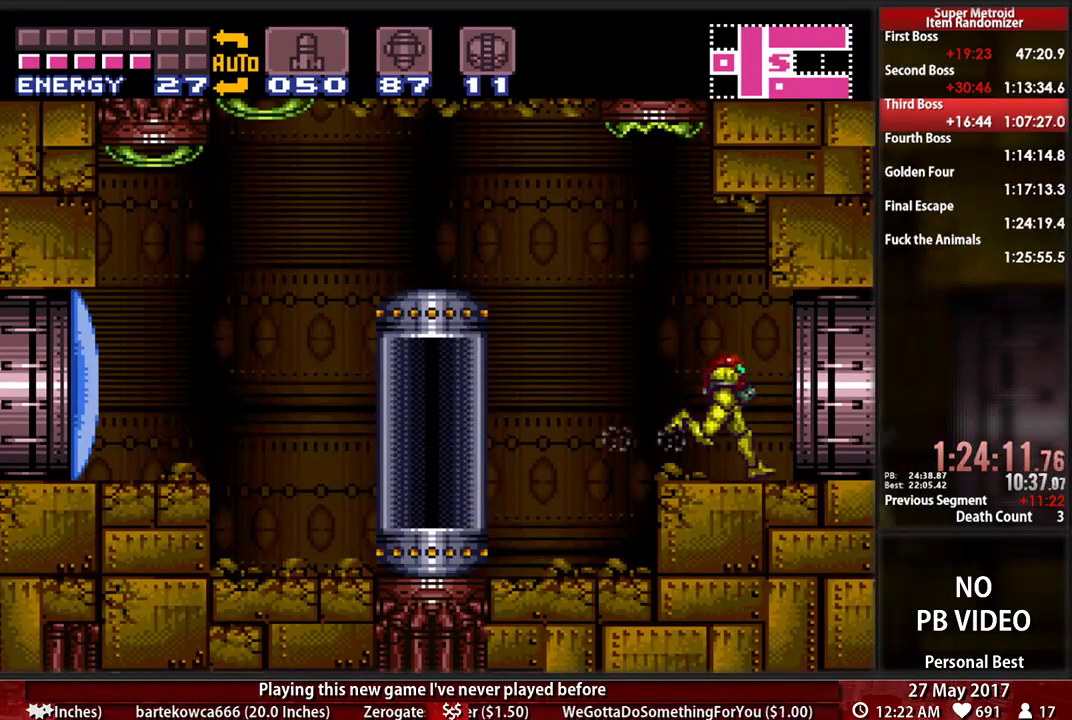
{"buttons": ["DPAD_DOWN", "DPAD_RIGHT"]}
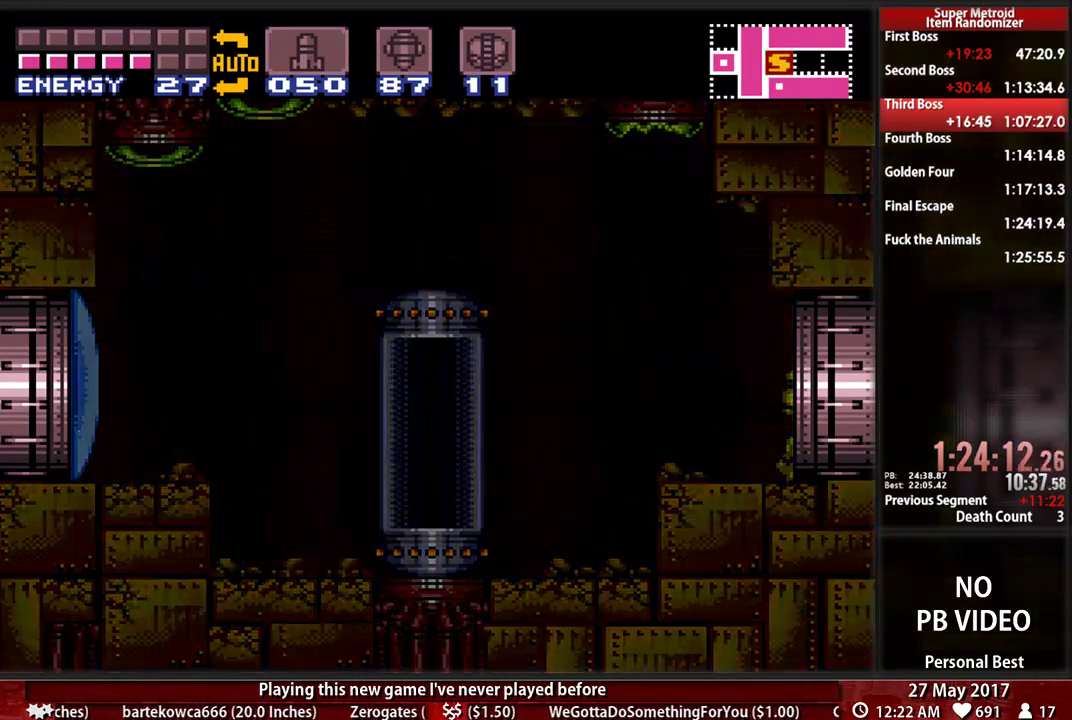
{"buttons": ["B", "DPAD_RIGHT"], "events": [[34, "DPAD_DOWN", "up"], [103, "B", "down"]]}
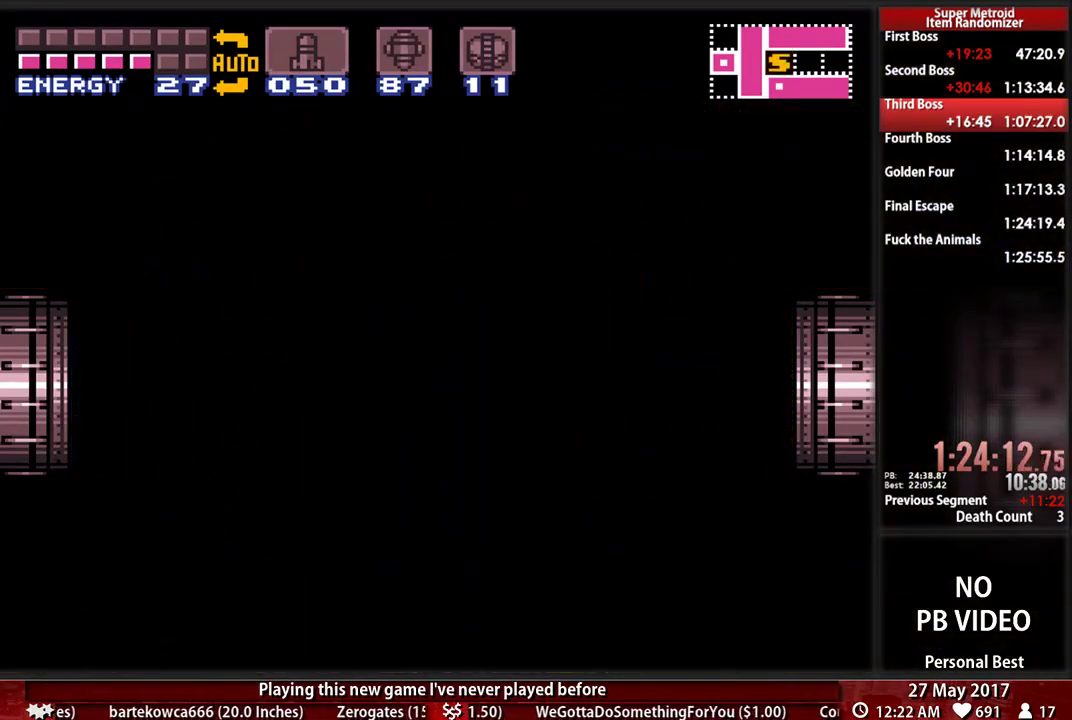
{"buttons": ["B", "DPAD_RIGHT"], "events": []}
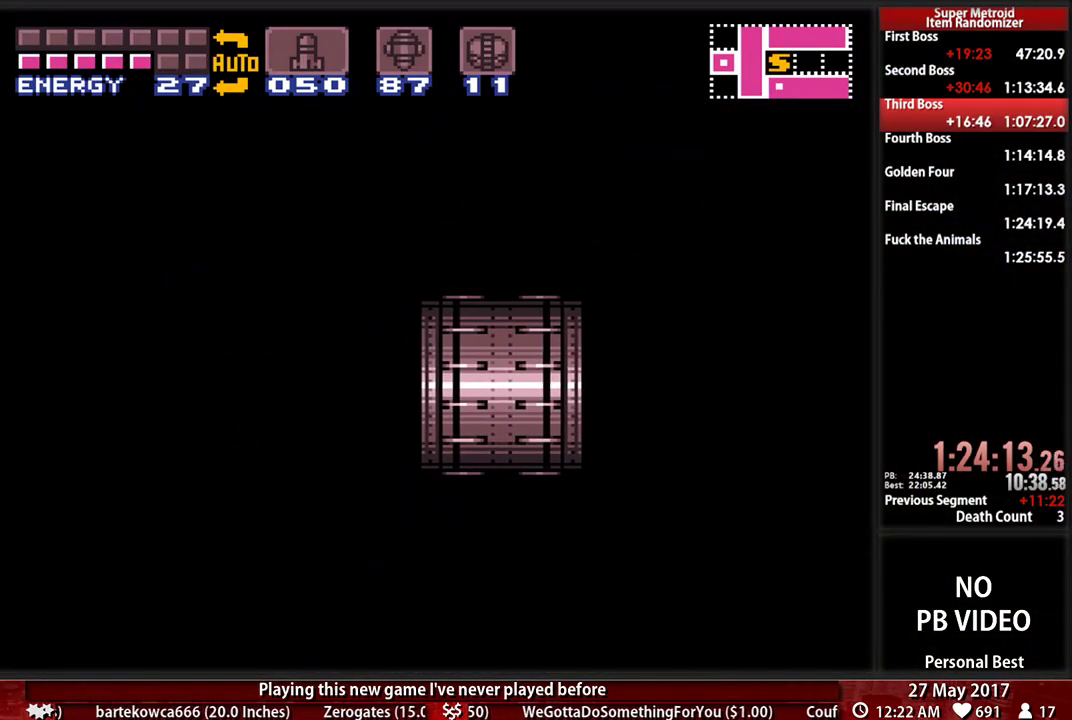
{"buttons": ["B", "DPAD_RIGHT"], "events": []}
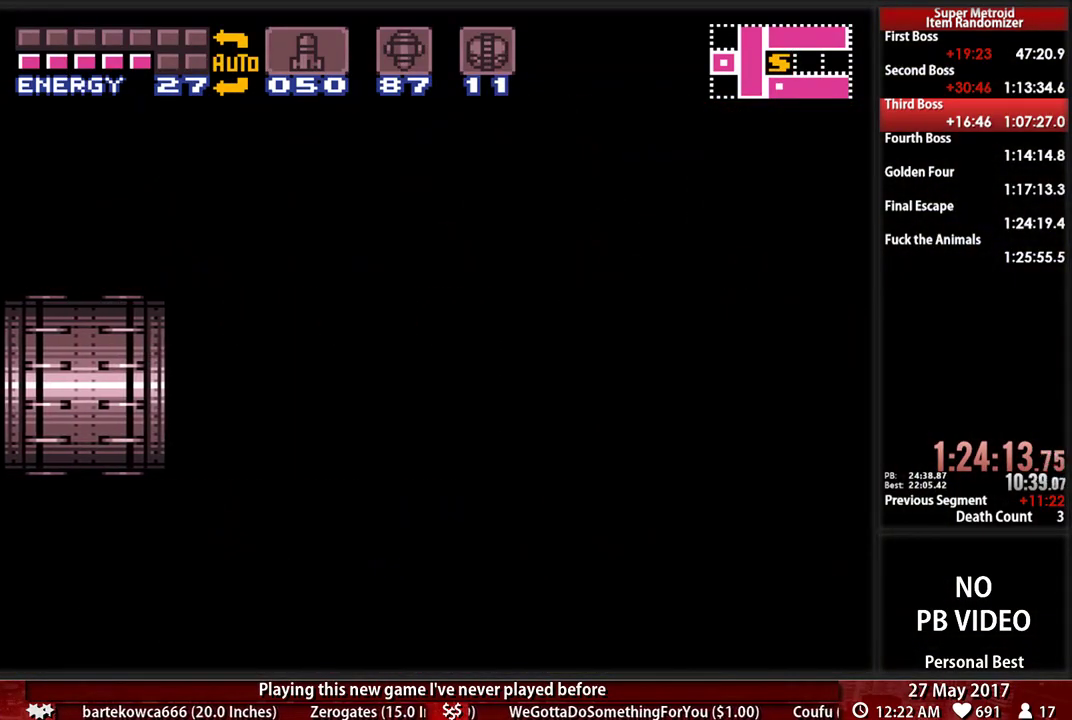
{"buttons": ["B", "DPAD_RIGHT"], "events": []}
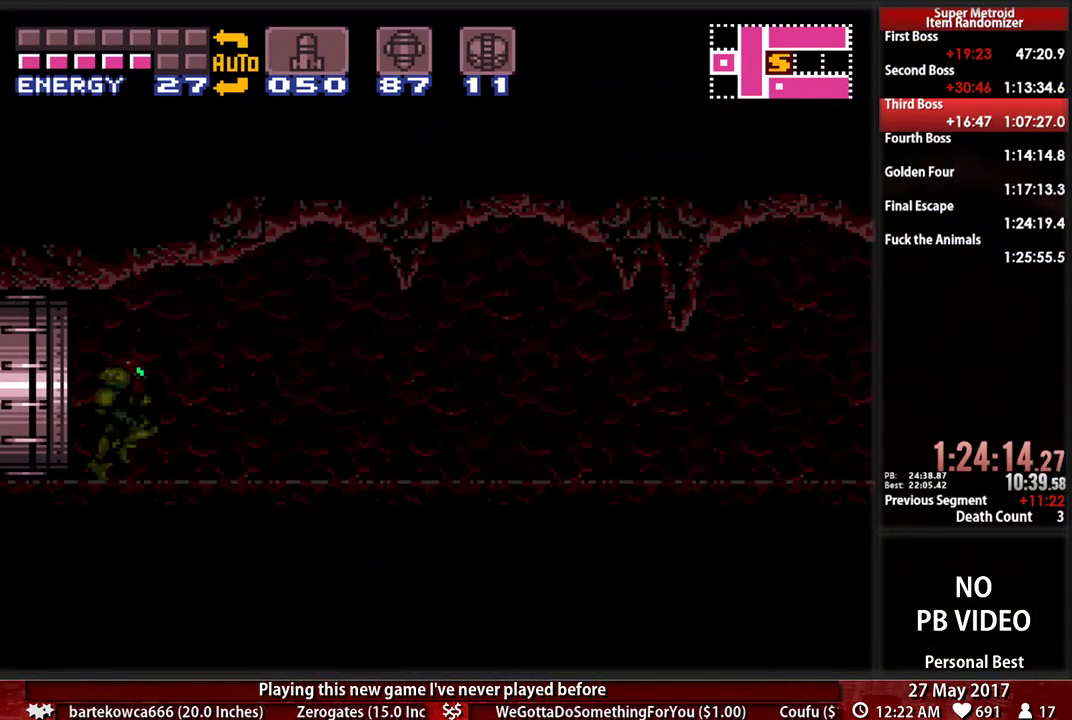
{"buttons": ["B", "DPAD_RIGHT"], "events": []}
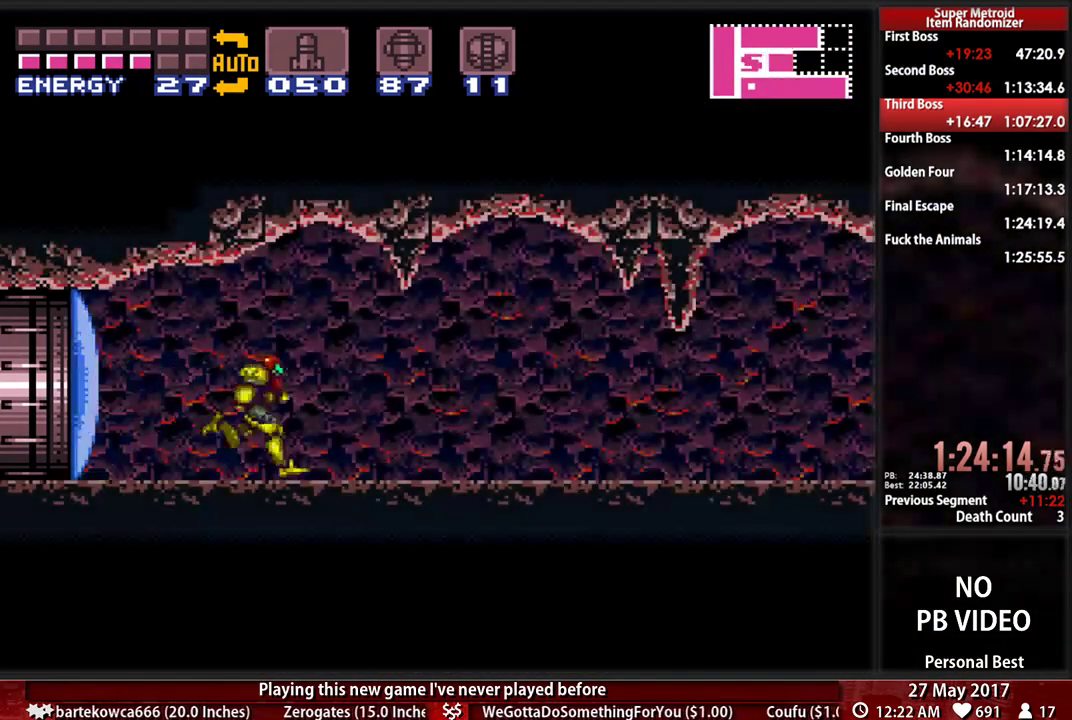
{"buttons": ["B", "DPAD_RIGHT"], "events": []}
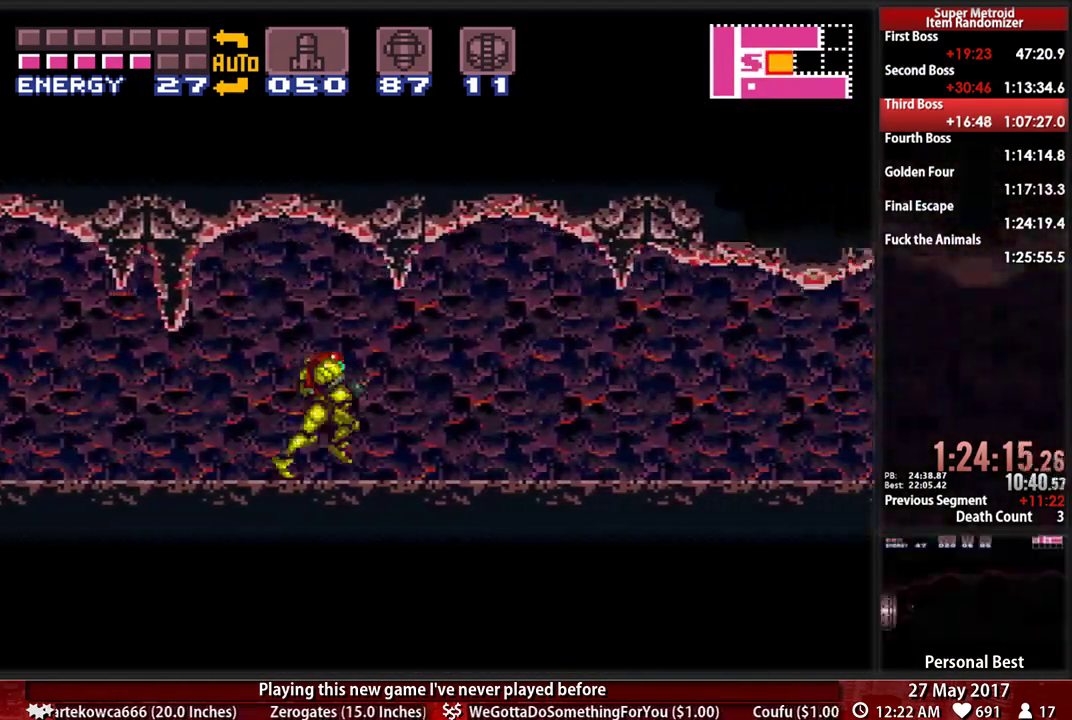
{"buttons": ["B", "DPAD_RIGHT"], "events": []}
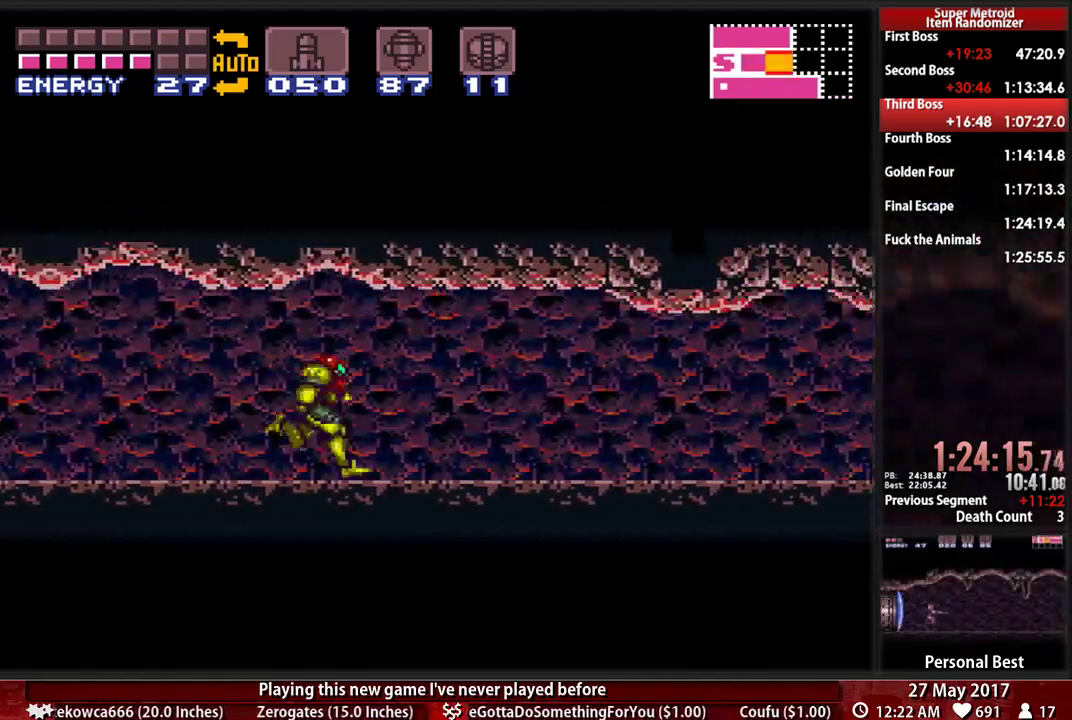
{"buttons": ["B", "DPAD_RIGHT"], "events": []}
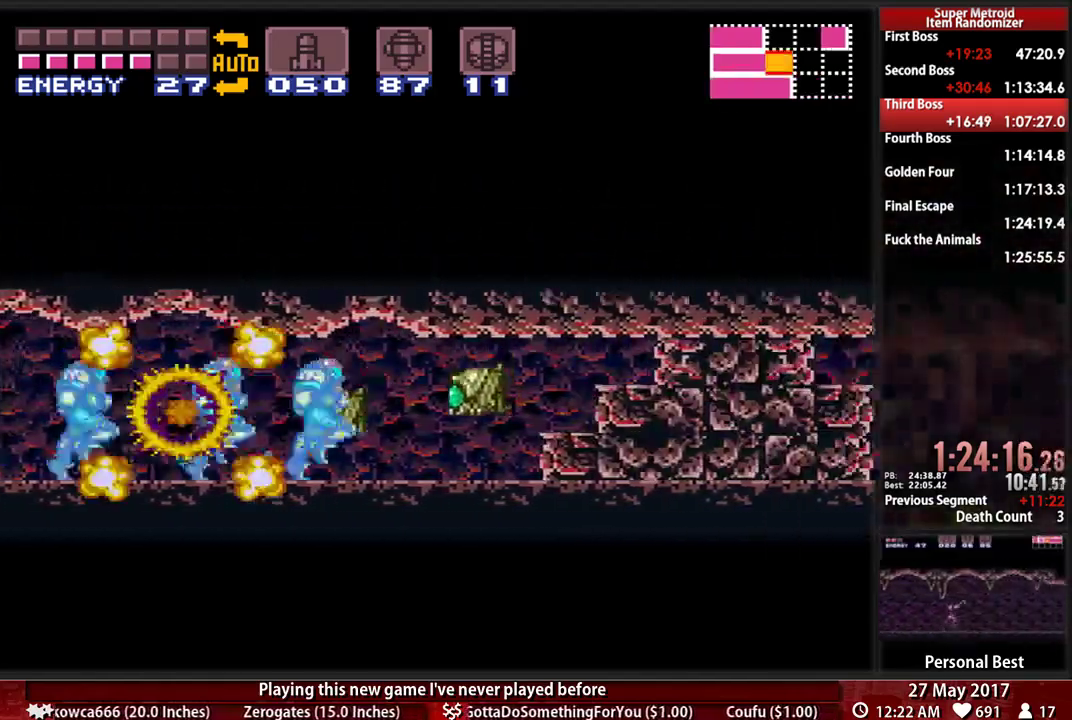
{"buttons": ["B", "DPAD_RIGHT"], "events": []}